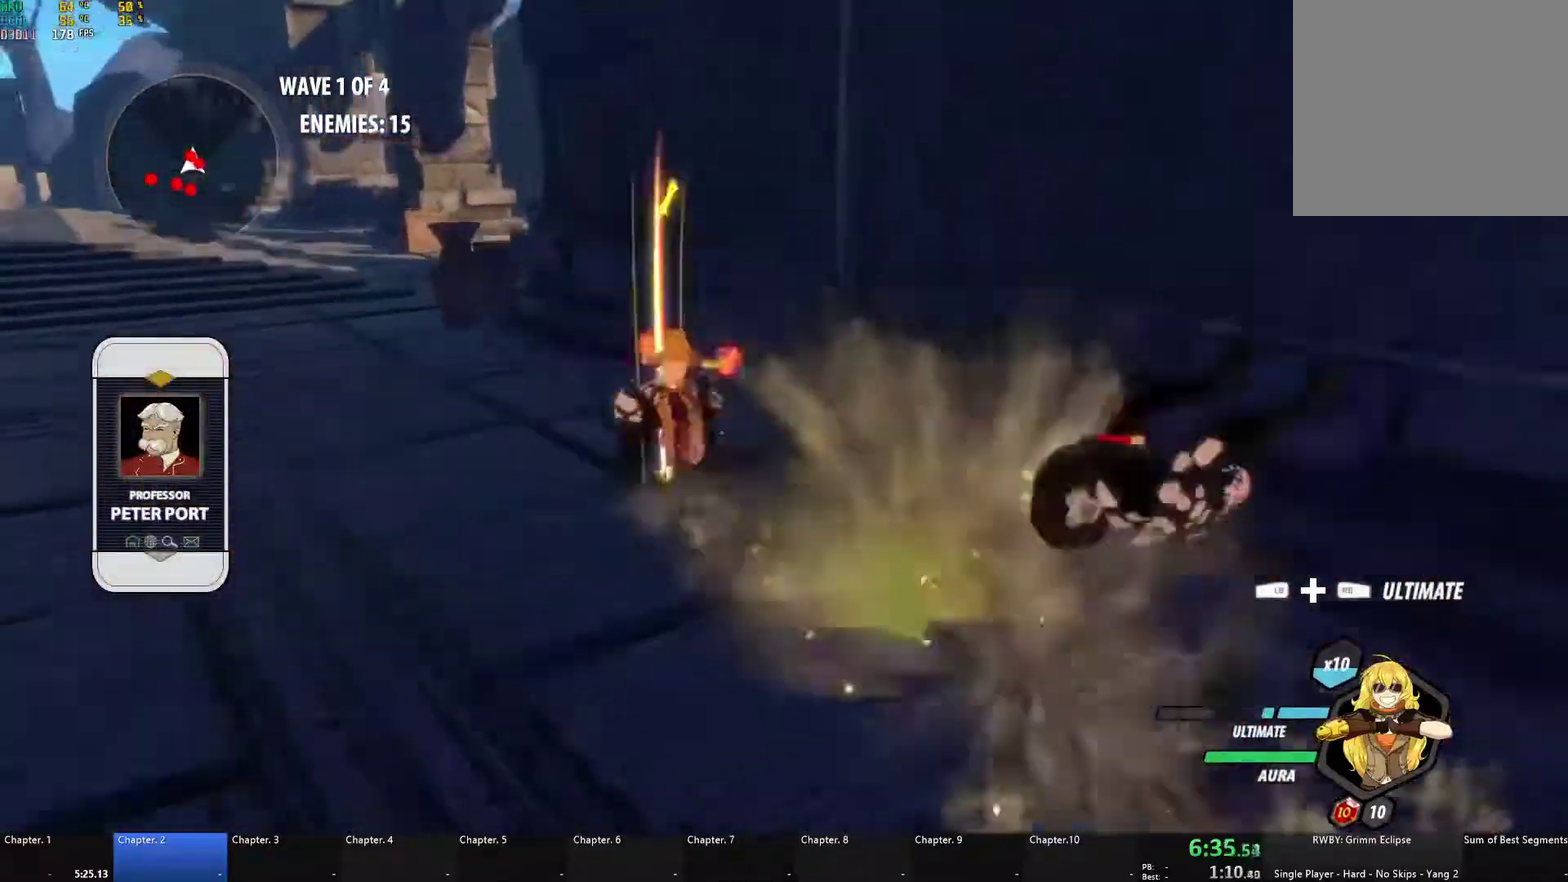
Gameplay with a controller (Xbox layout); each line is a JSON object with the inputs held at the frame after it. "events" lists button and stick changes between this image and that frame as [ms after this image, input, new state], when the widget could be followed in between.
{"buttons": [], "left_stick": "down-right", "right_stick": "center", "events": [[100, "X", "up"], [117, "A", "up"], [117, "B", "down"], [150, "L1", "up"], [183, "B", "up"], [217, "A", "down"], [250, "L1", "down"], [250, "X", "down"], [367, "X", "up"], [383, "A", "up"], [383, "B", "down"], [400, "L1", "up"], [467, "left_stick", "down-right"], [500, "B", "up"]]}
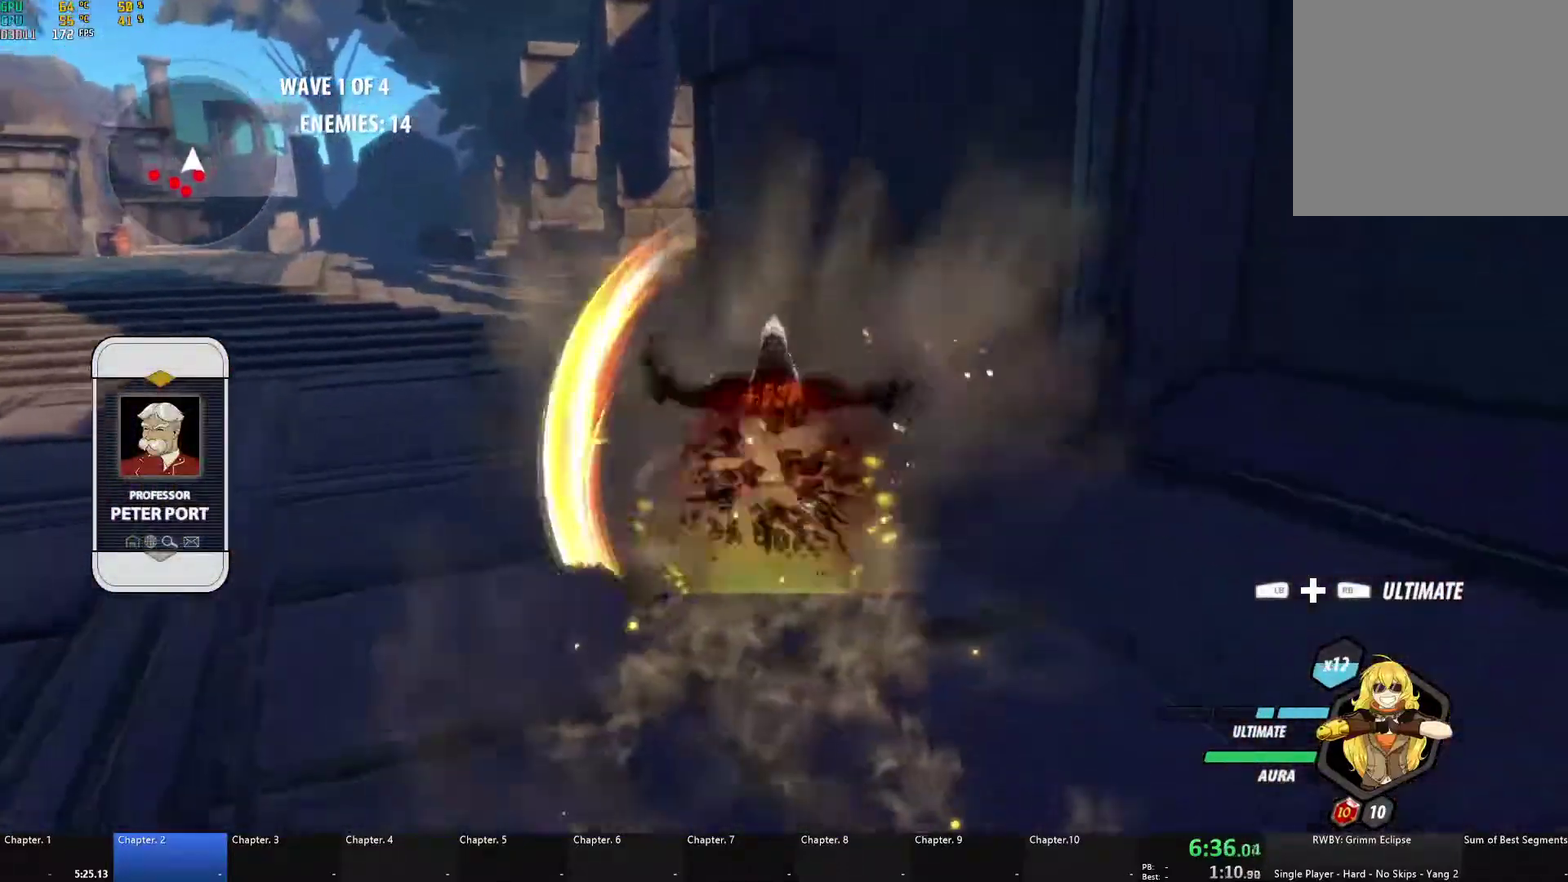
{"buttons": ["A", "L1"], "left_stick": "down", "right_stick": "center", "events": [[67, "A", "down"], [67, "L1", "down"], [83, "L3", "down"], [117, "X", "down"], [267, "L3", "up"], [283, "X", "up"], [317, "A", "up"], [317, "B", "down"], [350, "L1", "up"], [350, "left_stick", "down"], [433, "B", "up"], [483, "A", "down"], [500, "L1", "down"]]}
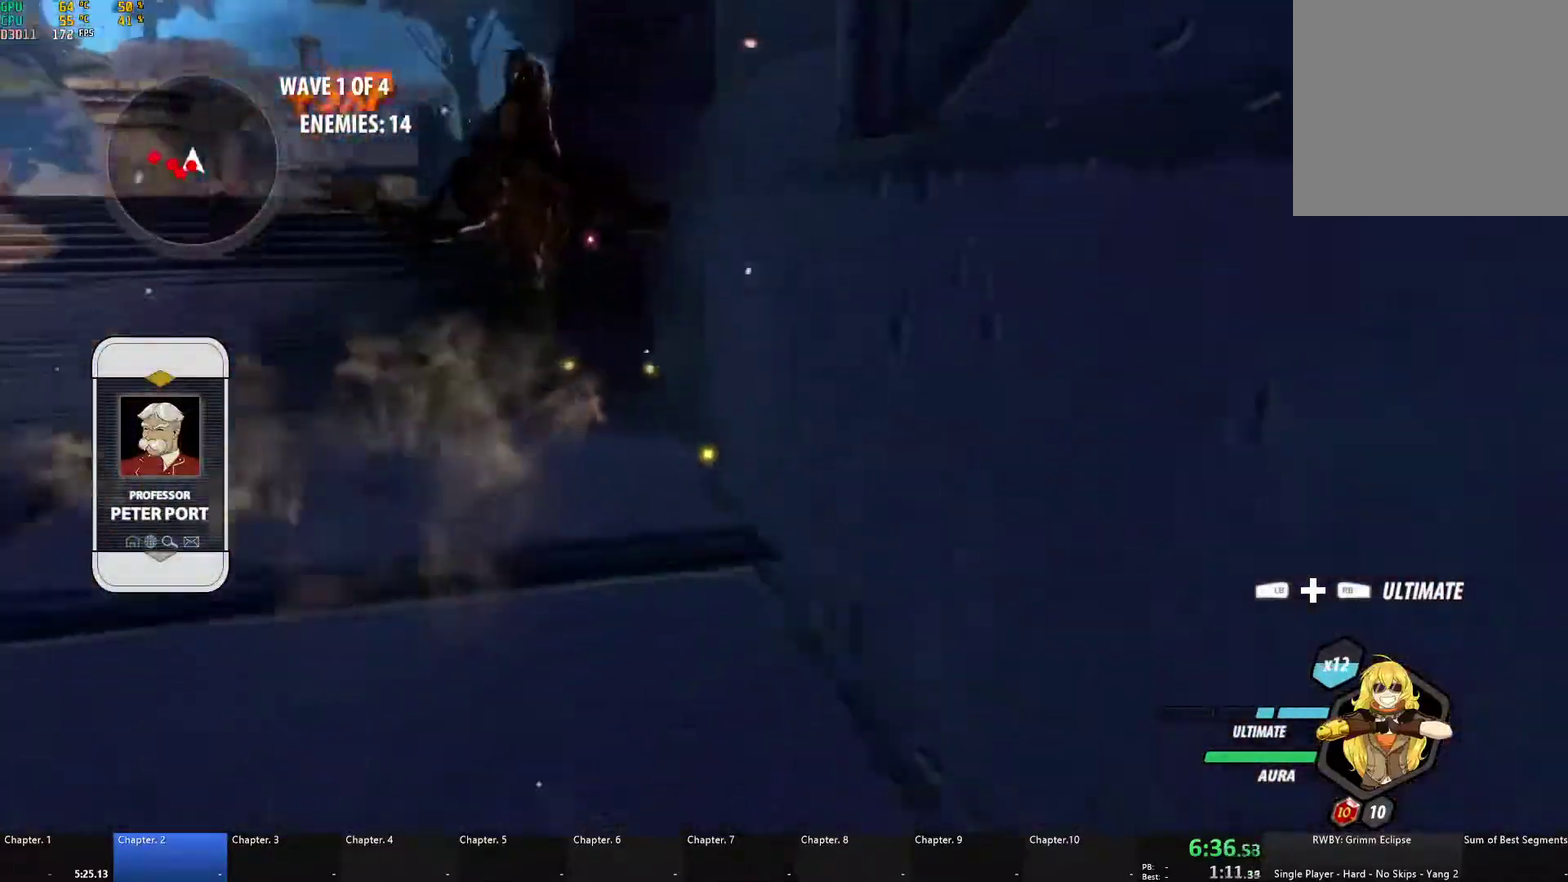
{"buttons": ["A", "X", "L1"], "left_stick": "left", "right_stick": "center", "events": [[17, "X", "down"], [50, "L3", "down"], [117, "L3", "up"], [150, "X", "up"], [183, "A", "up"], [183, "B", "down"], [183, "L1", "up"], [300, "B", "up"], [367, "A", "down"], [367, "L1", "down"], [400, "X", "down"], [483, "left_stick", "left"]]}
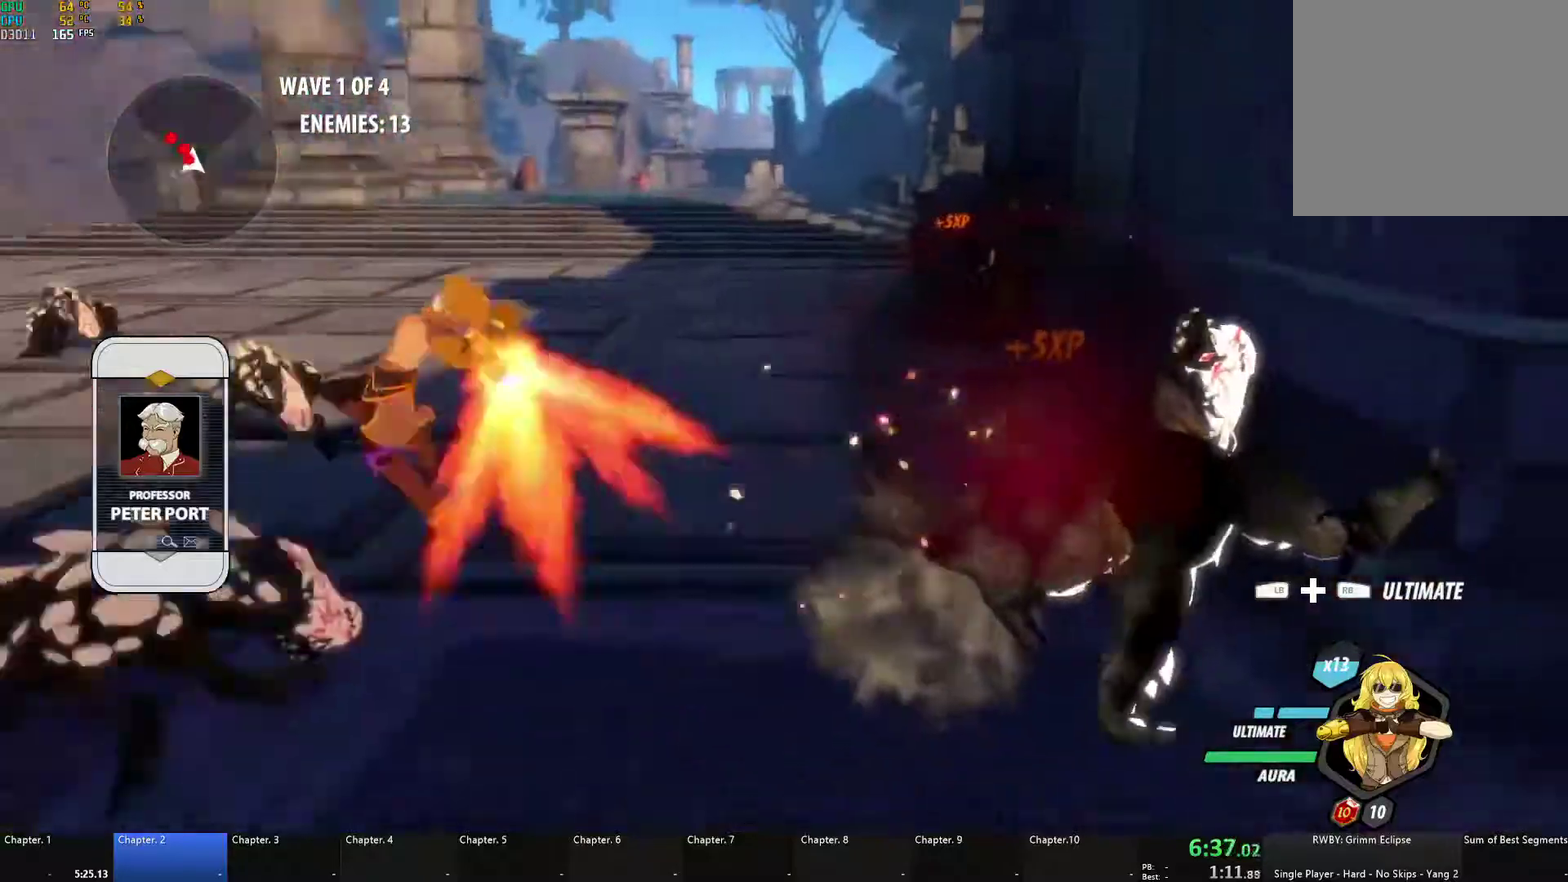
{"buttons": ["A", "L1"], "left_stick": "up-left", "right_stick": "center", "events": [[17, "X", "up"], [33, "B", "down"], [50, "A", "up"], [67, "L1", "up"], [150, "B", "up"], [200, "A", "down"], [200, "L1", "down"], [200, "left_stick", "up-left"], [233, "X", "down"], [317, "X", "up"], [333, "B", "down"], [350, "A", "up"], [350, "L1", "up"], [433, "B", "up"], [483, "A", "down"], [500, "L1", "down"]]}
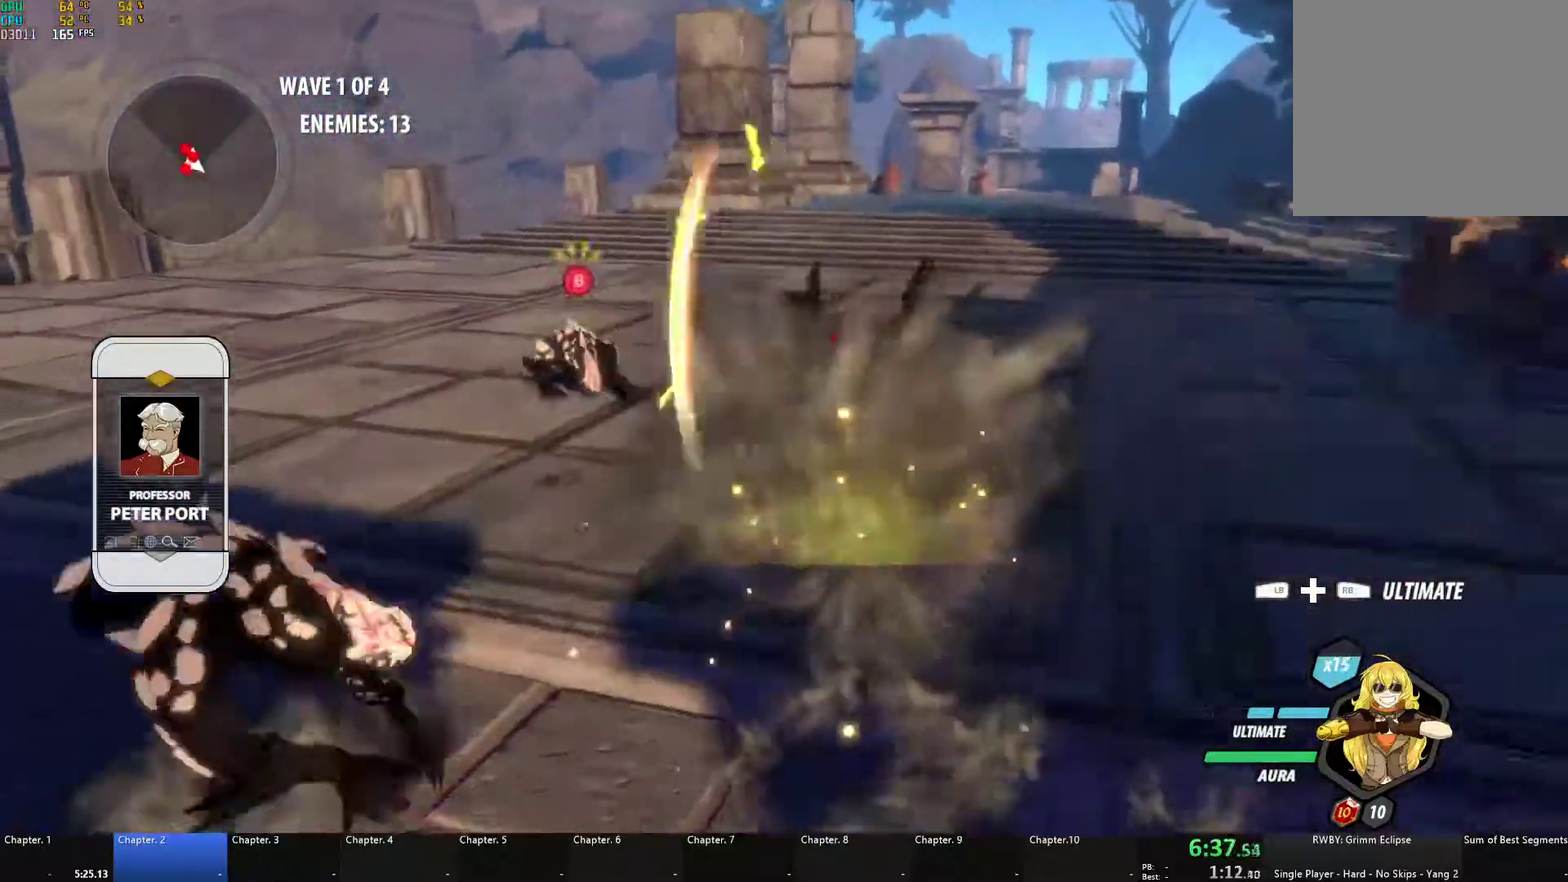
{"buttons": ["A"], "left_stick": "up-left", "right_stick": "center", "events": [[17, "X", "down"], [150, "X", "up"], [167, "A", "up"], [183, "B", "down"], [183, "L1", "up"], [233, "left_stick", "left"], [300, "B", "up"], [300, "left_stick", "up-left"], [333, "L1", "down"], [350, "A", "down"], [367, "X", "down"], [483, "X", "up"], [500, "L1", "up"]]}
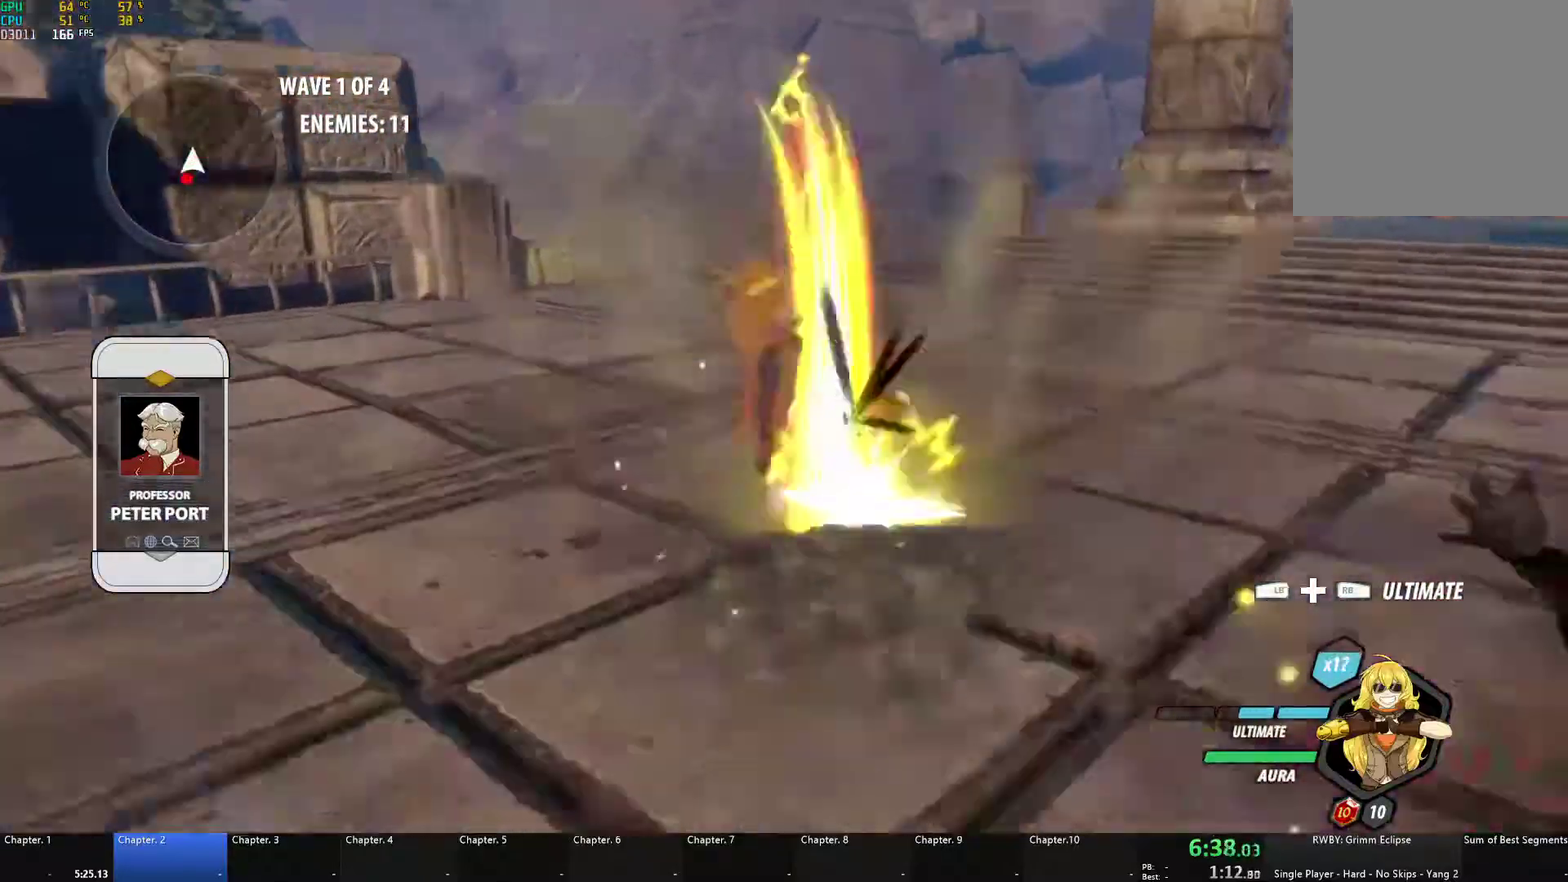
{"buttons": ["B"], "left_stick": "down-left", "right_stick": "center", "events": [[17, "A", "up"], [17, "B", "down"], [17, "left_stick", "down-left"], [150, "B", "up"], [200, "A", "down"], [200, "L1", "down"], [217, "L3", "down"], [250, "X", "down"], [383, "L3", "up"], [383, "X", "up"], [400, "A", "up"], [400, "B", "down"], [450, "L1", "up"]]}
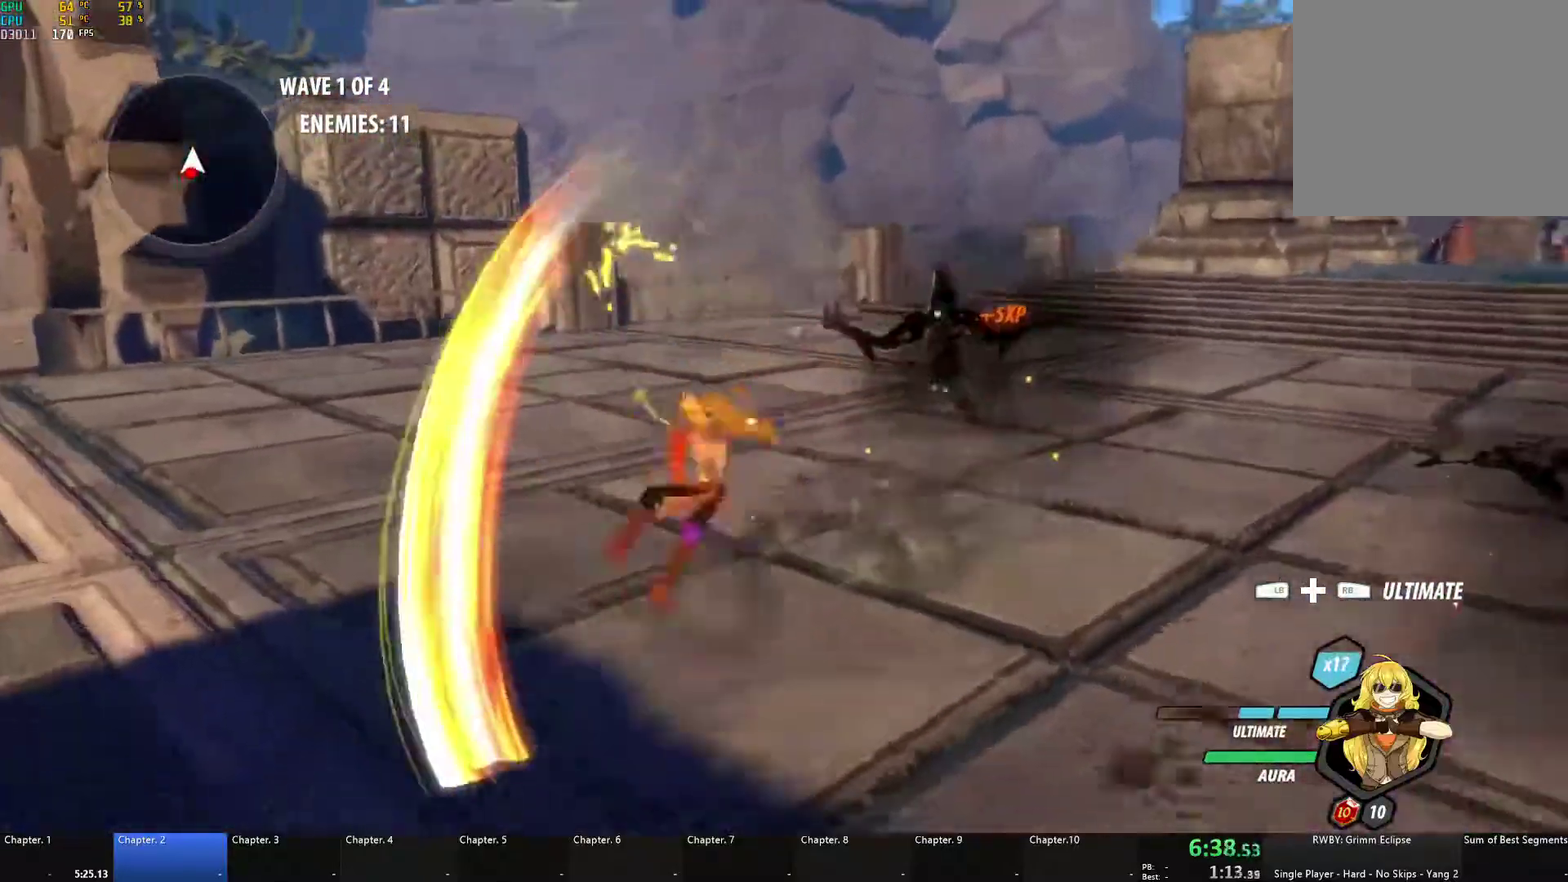
{"buttons": ["A"], "left_stick": "down", "right_stick": "center", "events": [[33, "B", "up"], [117, "A", "down"], [133, "L1", "down"], [167, "X", "down"], [183, "L3", "down"], [183, "left_stick", "down"], [300, "L3", "up"], [317, "X", "up"], [350, "A", "up"], [350, "B", "down"], [383, "L1", "up"], [450, "B", "up"], [500, "A", "down"]]}